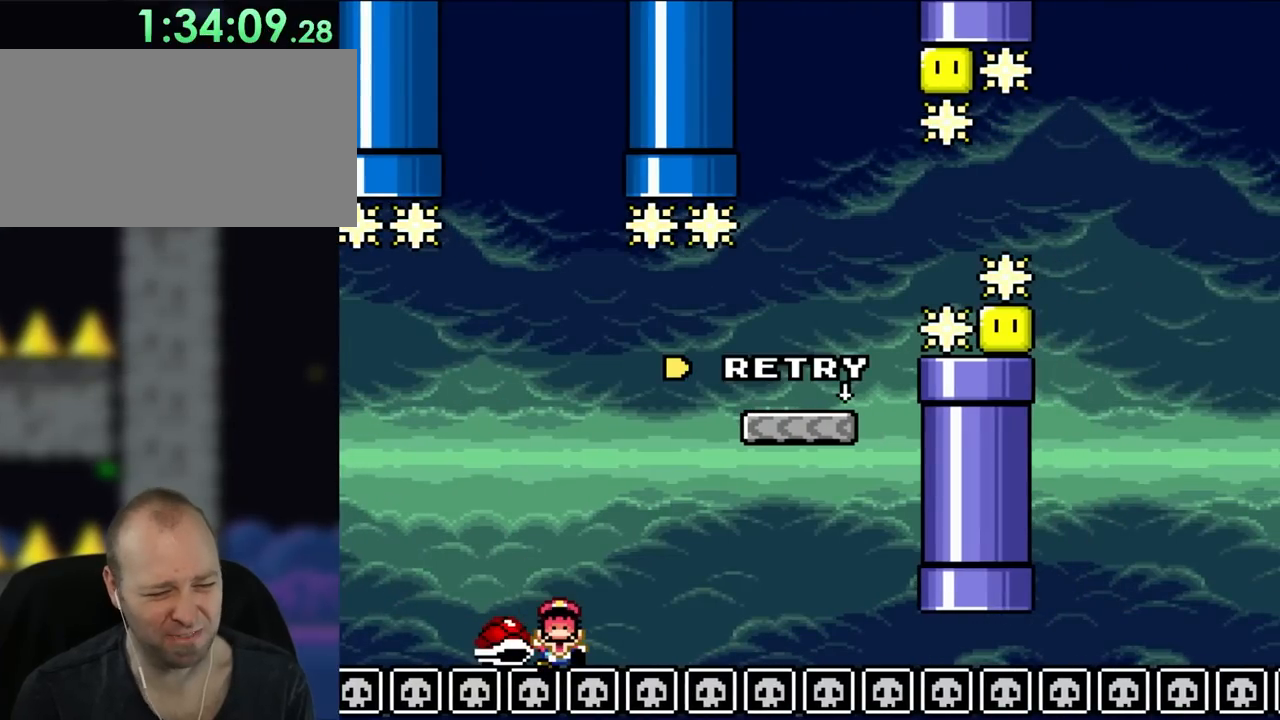
Gameplay with a controller (Nintendo layout); each line is a JSON object with the inputs held at the frame after it (dt_ms = milliseconds from this image to that frame). "events" lists button and stick changes between this image and that frame as [ms after this image, input, new state], when the widget could be followed in between. Not read: L3 R1 R3.
{"dt_ms": 500, "buttons": [], "events": []}
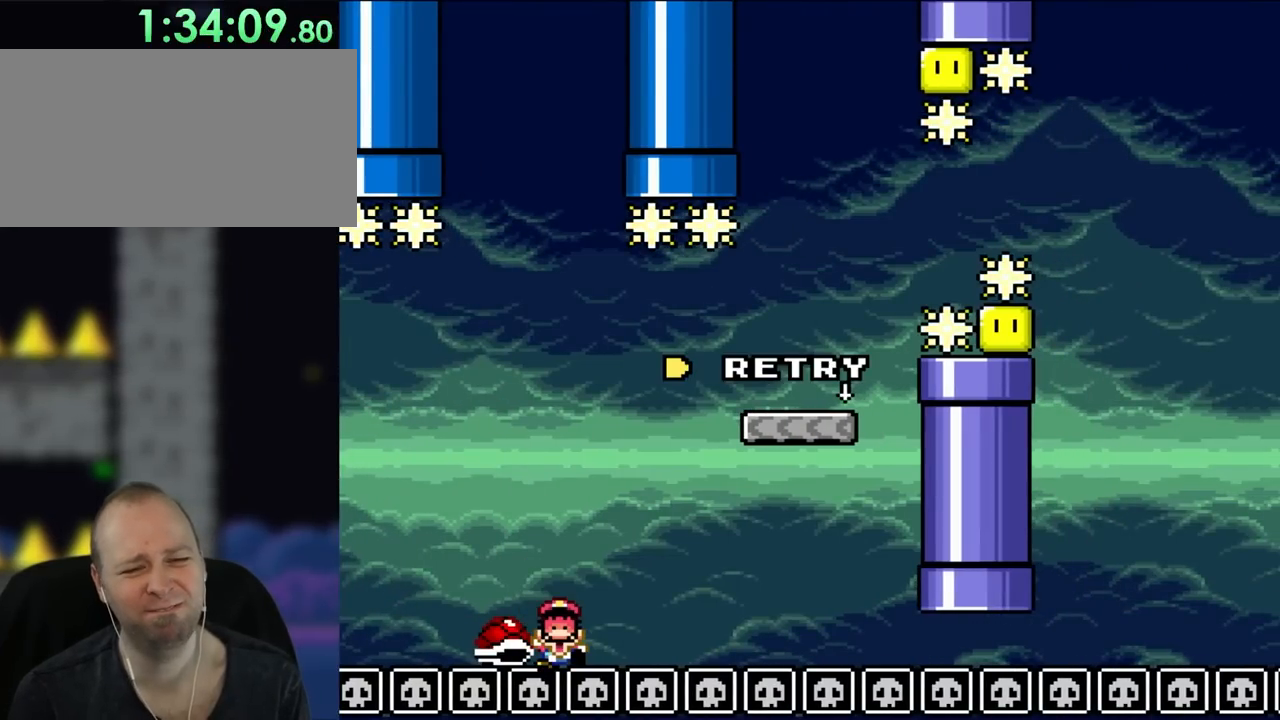
{"dt_ms": 500, "buttons": [], "events": []}
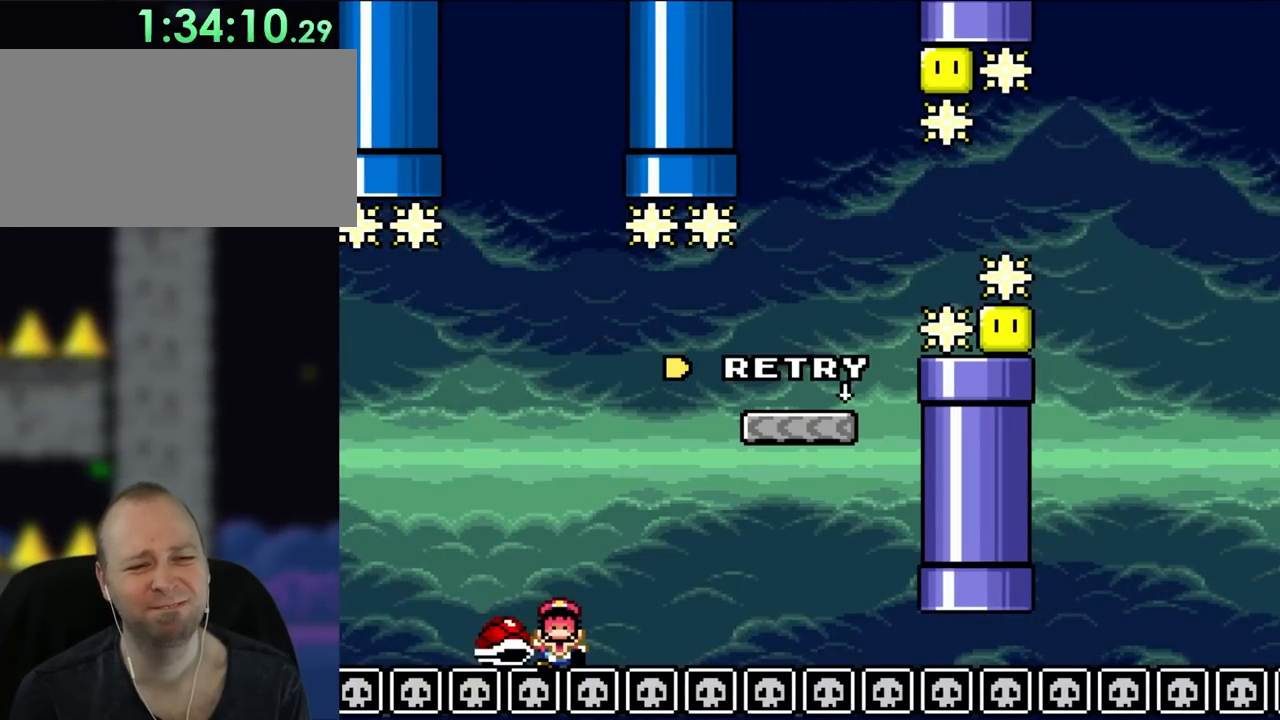
{"dt_ms": 500, "buttons": ["A"], "events": [[383, "A", "down"]]}
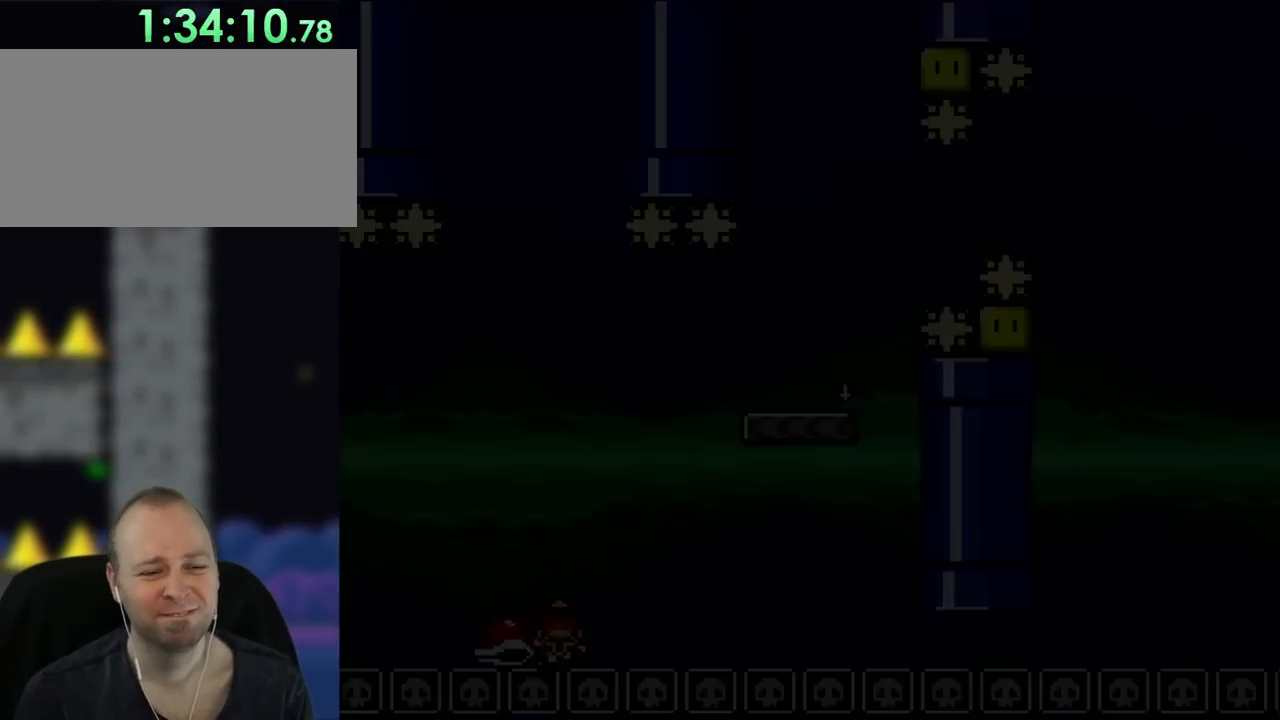
{"dt_ms": 500, "buttons": ["Y", "DPAD_RIGHT"], "events": [[33, "A", "up"], [350, "DPAD_RIGHT", "down"], [367, "Y", "down"]]}
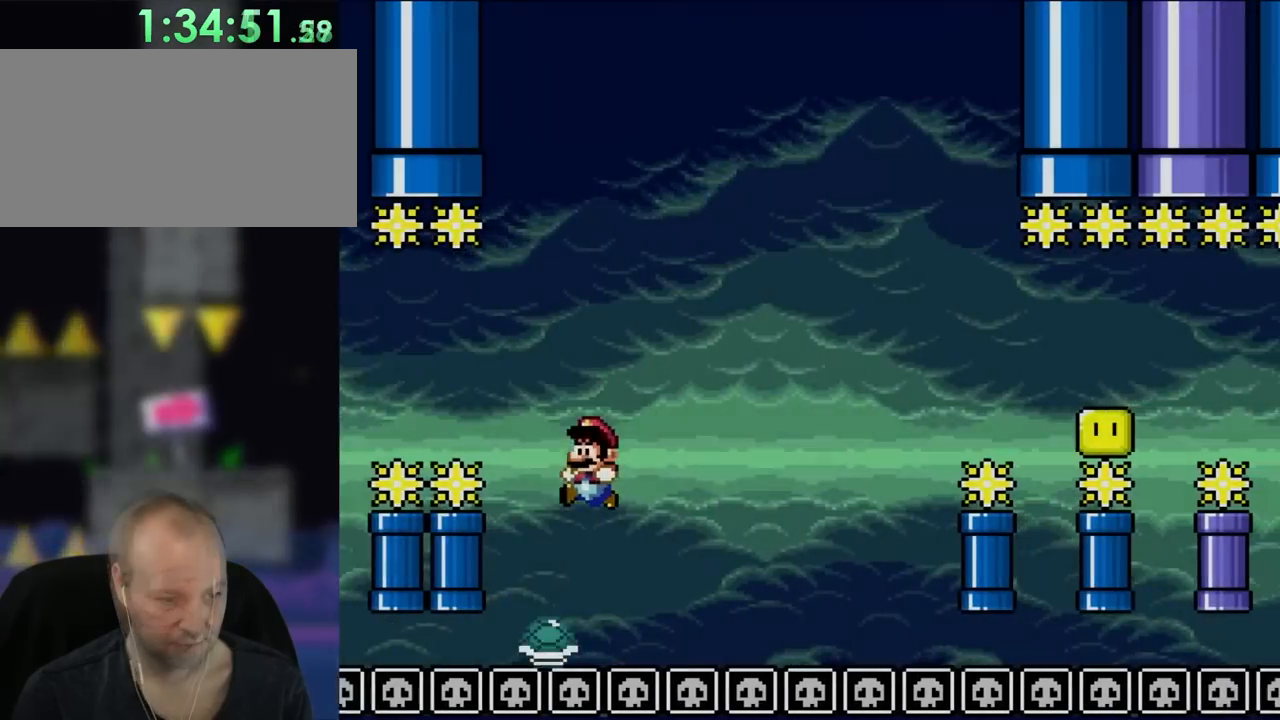
{"dt_ms": 500, "buttons": ["B", "Y", "DPAD_RIGHT"], "events": [[17, "DPAD_UP", "down"], [33, "DPAD_LEFT", "down"], [33, "DPAD_RIGHT", "up"], [33, "DPAD_UP", "up"], [100, "DPAD_UP", "down"], [150, "DPAD_LEFT", "up"], [150, "DPAD_RIGHT", "down"], [150, "DPAD_UP", "up"], [350, "B", "down"]]}
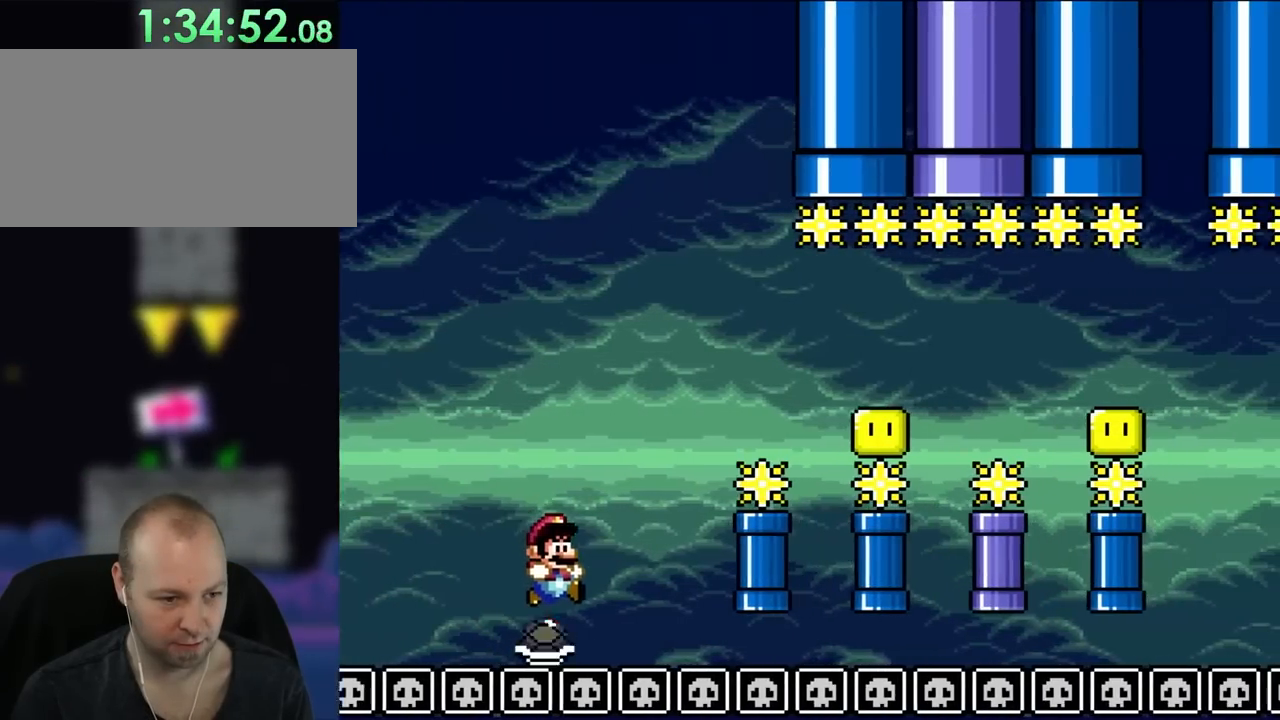
{"dt_ms": 500, "buttons": ["B", "X", "Y", "DPAD_RIGHT"], "events": [[483, "X", "down"]]}
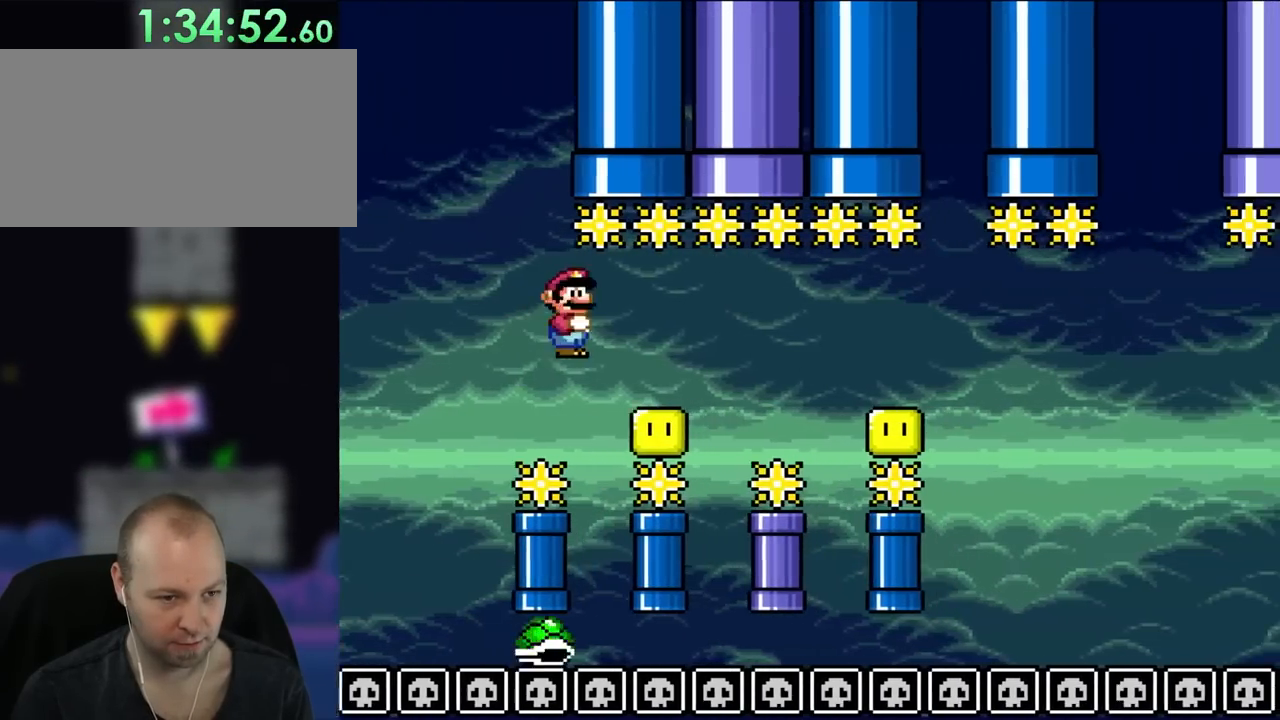
{"dt_ms": 500, "buttons": ["X", "DPAD_RIGHT"], "events": [[17, "A", "down"], [17, "Y", "up"], [33, "B", "up"], [183, "A", "up"], [283, "A", "down"], [483, "A", "up"]]}
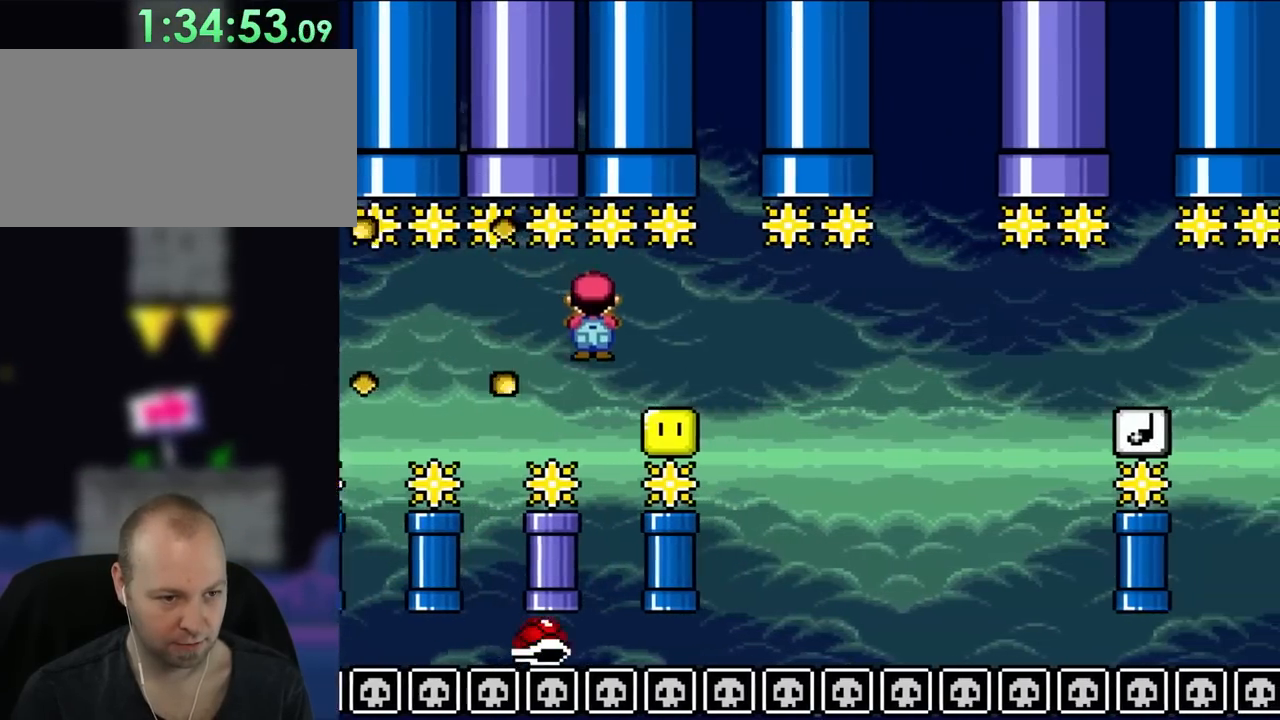
{"dt_ms": 500, "buttons": ["A", "X", "DPAD_RIGHT"], "events": [[67, "A", "down"]]}
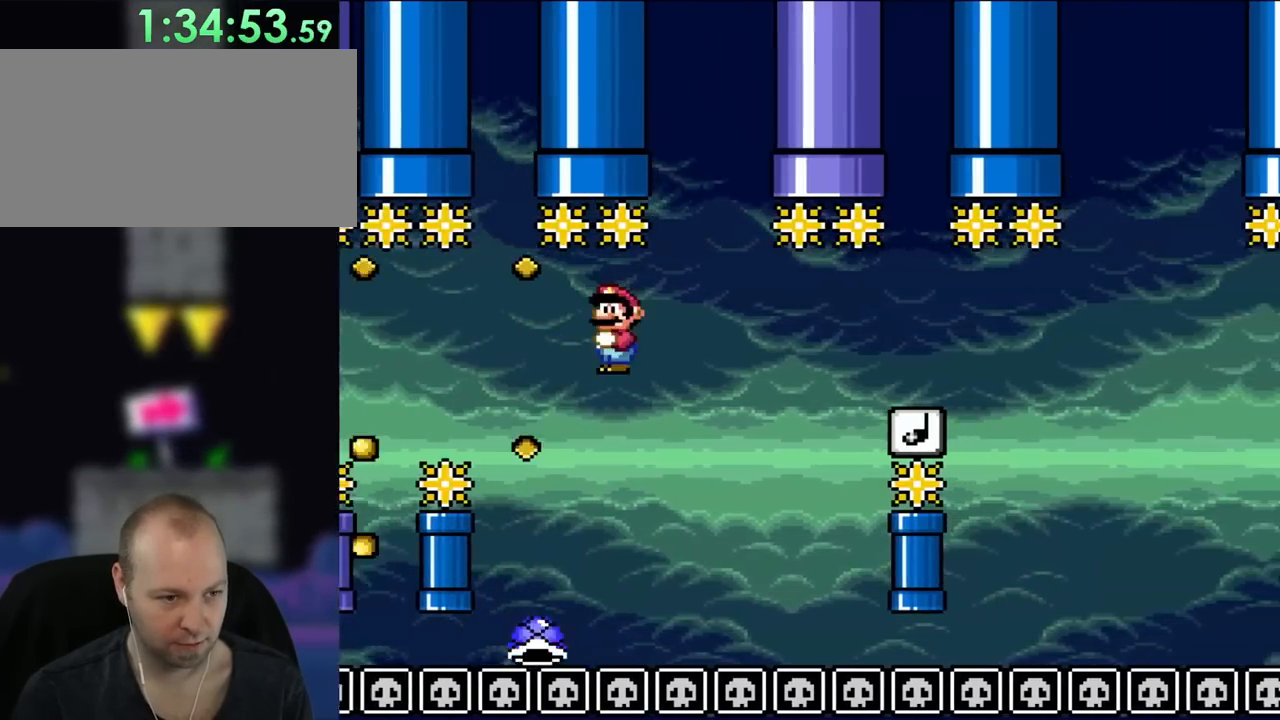
{"dt_ms": 500, "buttons": ["B", "Y"], "events": [[267, "A", "up"], [267, "DPAD_UP", "down"], [317, "B", "down"], [317, "DPAD_LEFT", "down"], [317, "DPAD_RIGHT", "up"], [317, "DPAD_UP", "up"], [317, "Y", "down"], [383, "X", "up"], [483, "DPAD_UP", "down"], [500, "DPAD_LEFT", "up"], [500, "DPAD_UP", "up"]]}
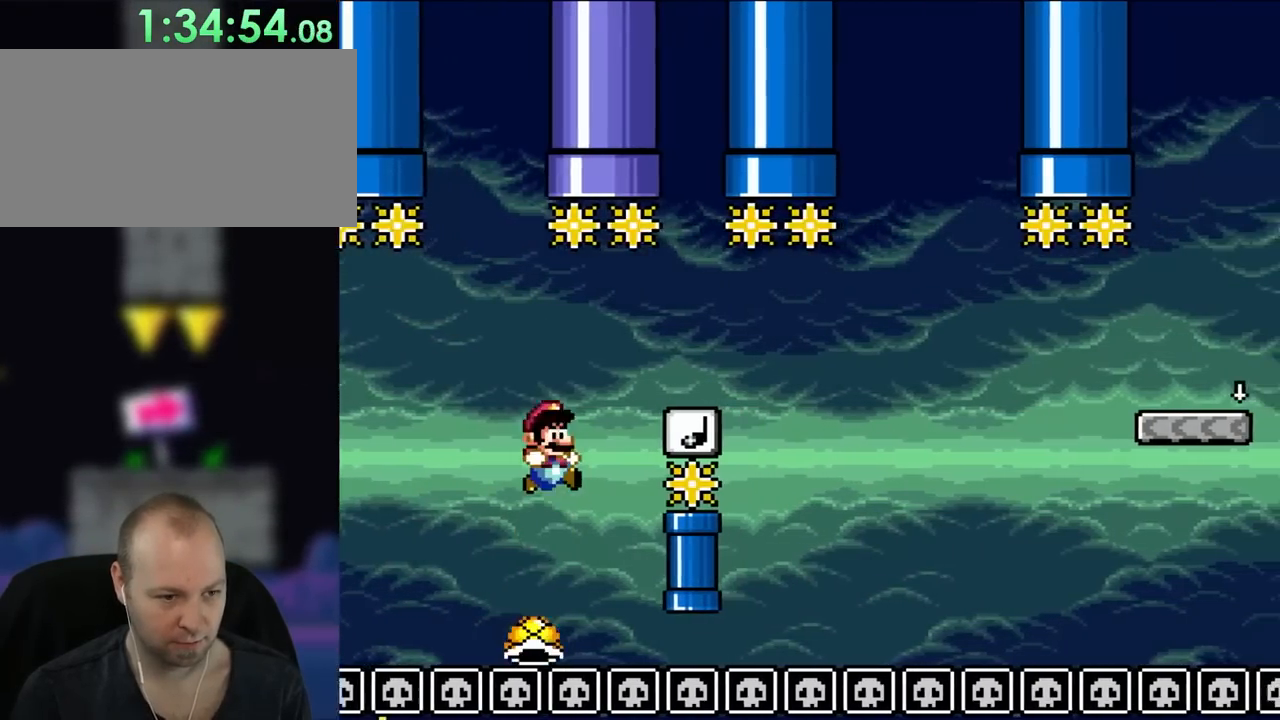
{"dt_ms": 500, "buttons": ["B", "Y", "DPAD_RIGHT"], "events": [[33, "DPAD_RIGHT", "down"]]}
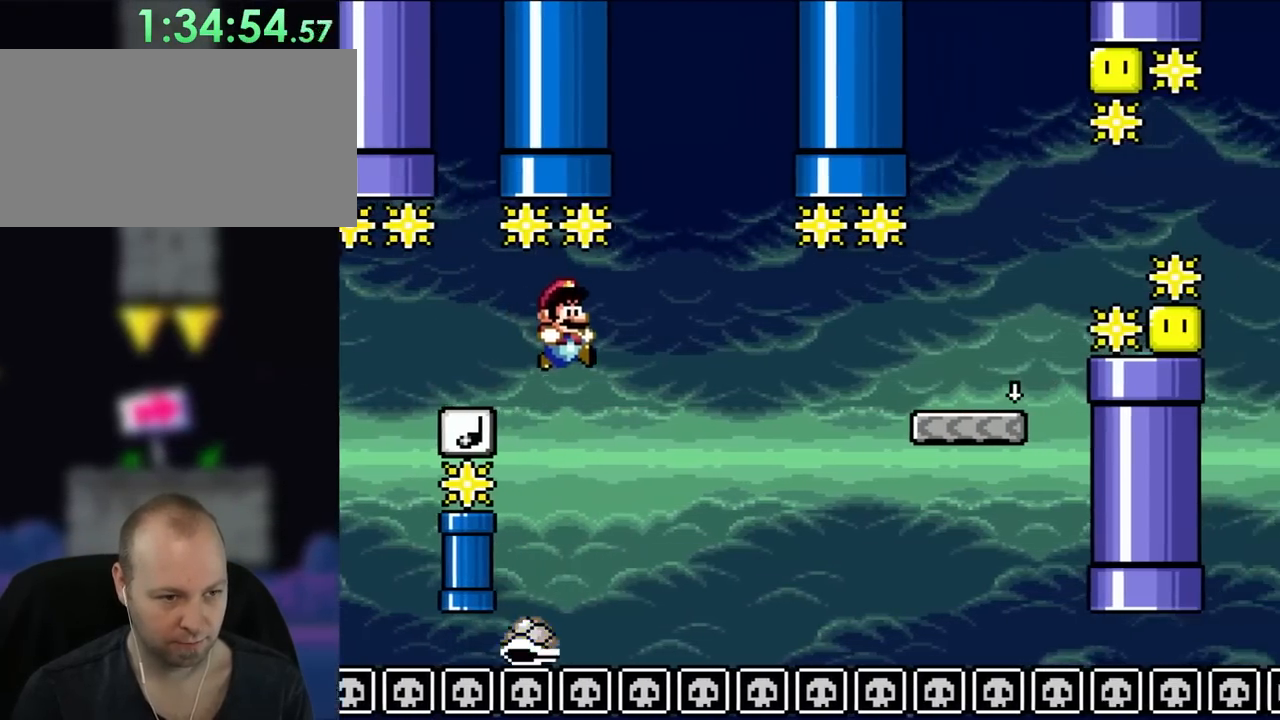
{"dt_ms": 500, "buttons": ["B", "Y", "DPAD_RIGHT"], "events": [[67, "B", "up"], [267, "DPAD_UP", "down"], [300, "DPAD_LEFT", "down"], [300, "DPAD_RIGHT", "up"], [350, "B", "down"], [350, "DPAD_UP", "up"], [383, "DPAD_UP", "down"], [450, "DPAD_LEFT", "up"], [450, "DPAD_RIGHT", "down"], [450, "DPAD_UP", "up"]]}
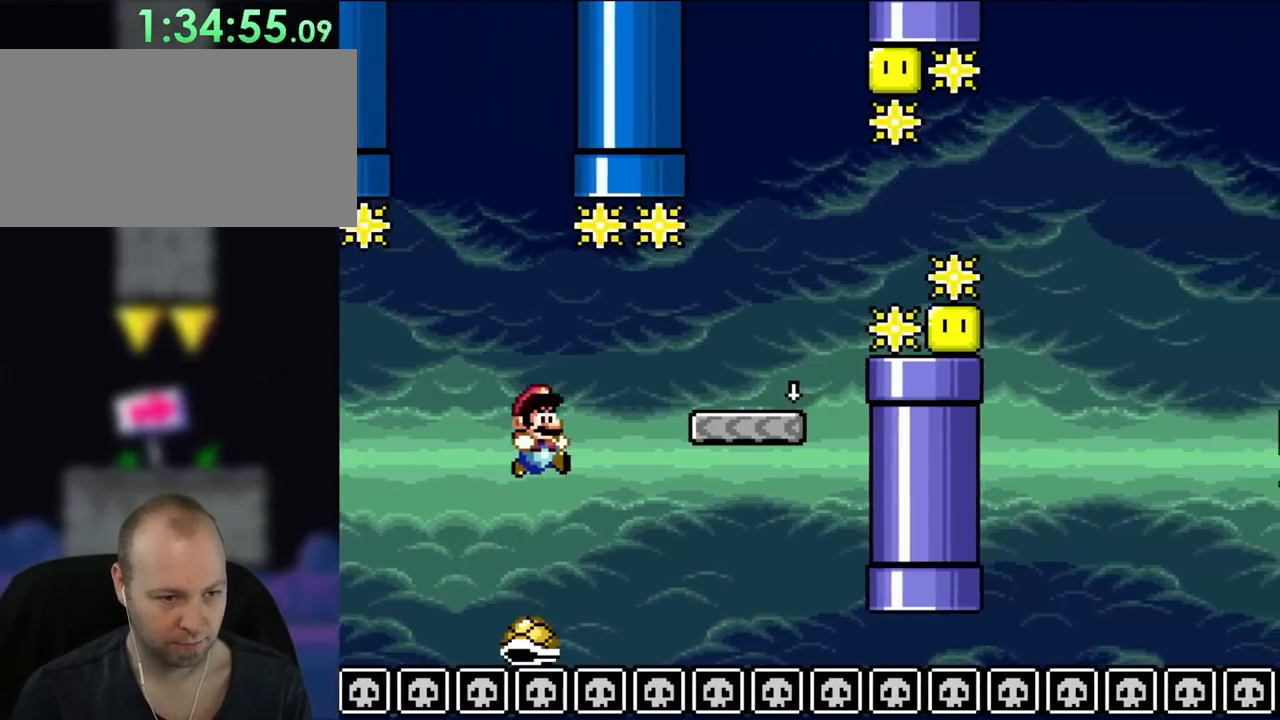
{"dt_ms": 500, "buttons": ["Y", "DPAD_RIGHT"], "events": [[333, "B", "up"]]}
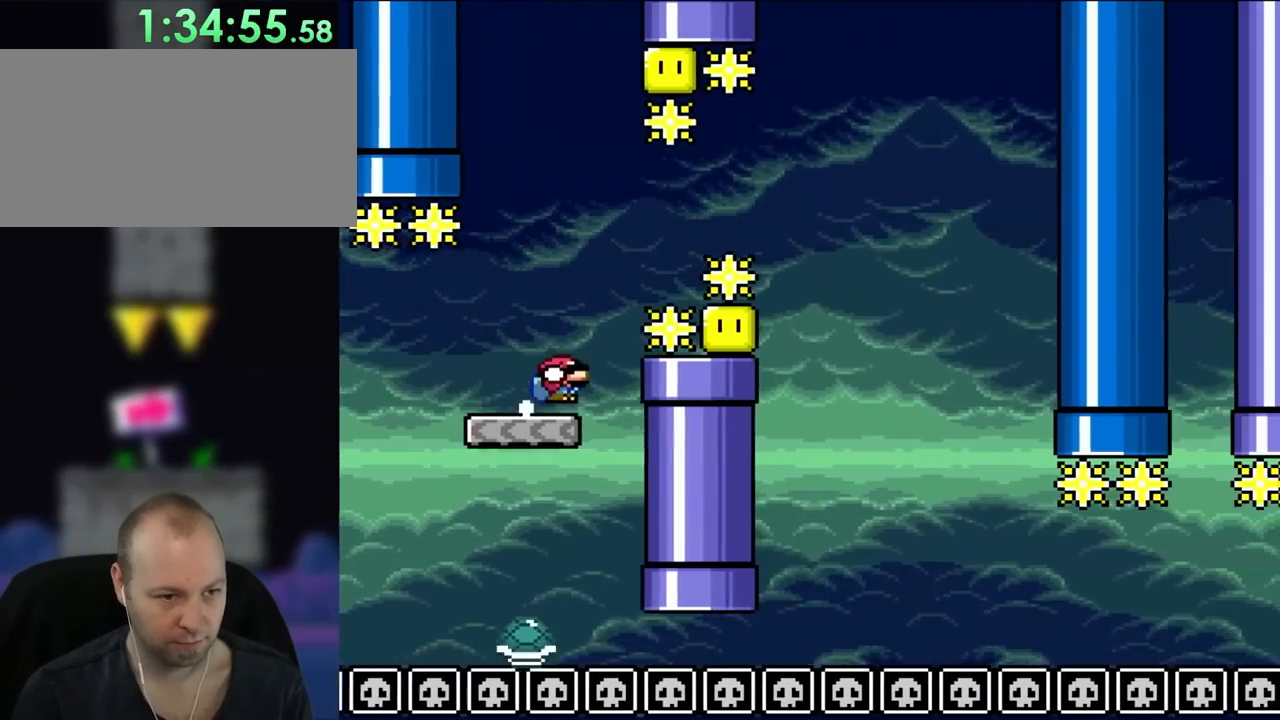
{"dt_ms": 500, "buttons": ["B", "Y", "DPAD_DOWN", "DPAD_RIGHT"], "events": [[17, "DPAD_DOWN", "down"], [117, "B", "down"], [217, "B", "up"], [283, "B", "down"]]}
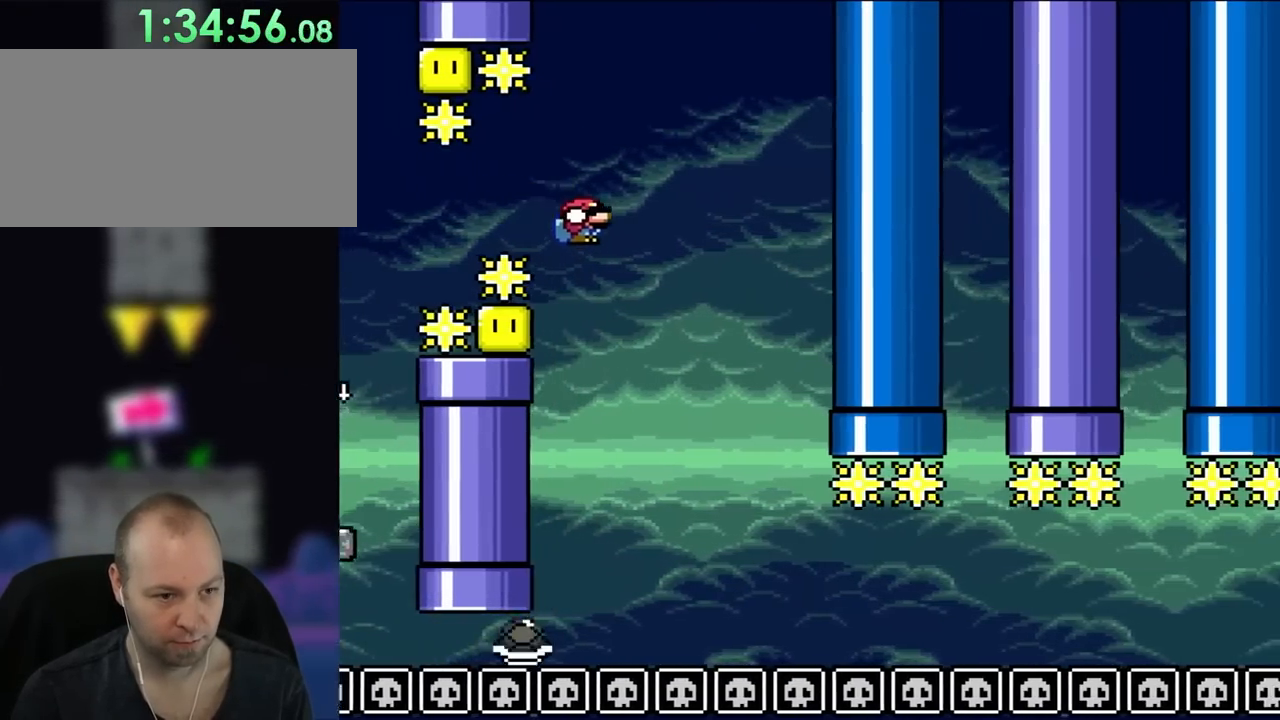
{"dt_ms": 500, "buttons": ["Y", "DPAD_DOWN", "DPAD_RIGHT"], "events": [[150, "B", "up"], [267, "DPAD_RIGHT", "up"], [300, "DPAD_DOWN", "up"], [300, "DPAD_LEFT", "down"], [333, "DPAD_DOWN", "down"], [417, "DPAD_LEFT", "up"], [450, "DPAD_RIGHT", "down"]]}
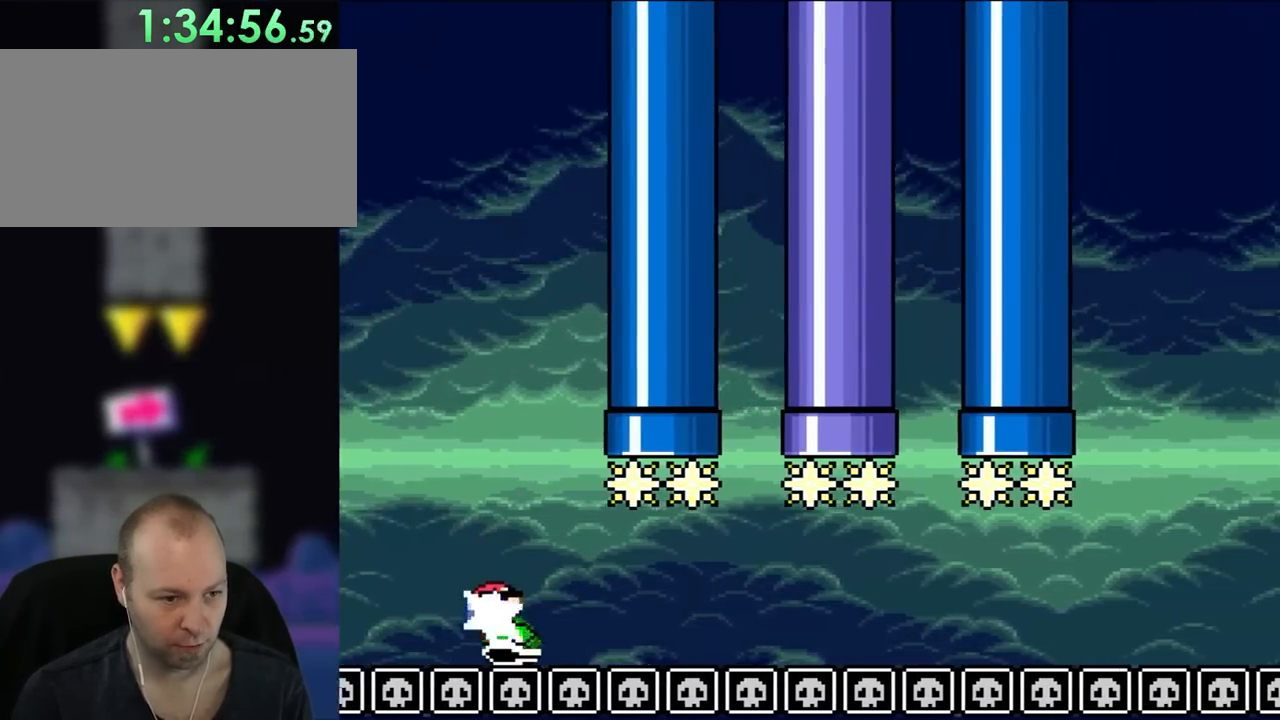
{"dt_ms": 500, "buttons": ["Y", "DPAD_DOWN", "DPAD_RIGHT"], "events": []}
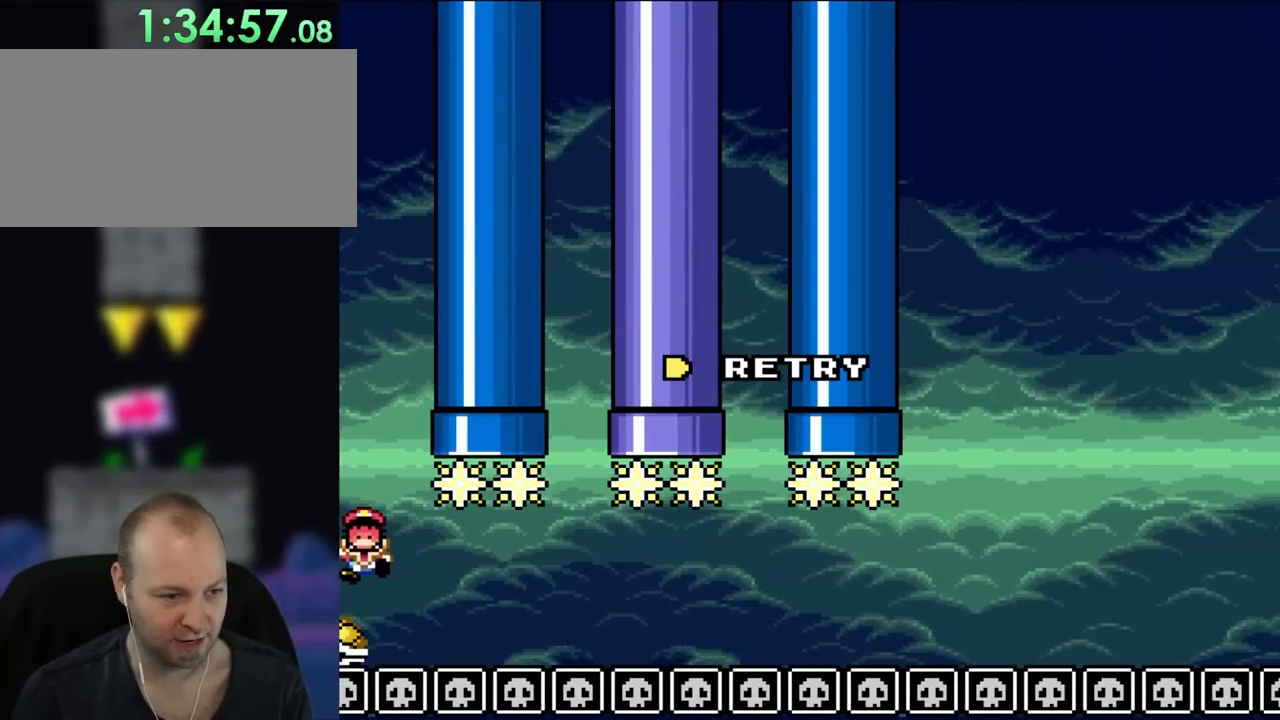
{"dt_ms": 500, "buttons": [], "events": [[67, "DPAD_DOWN", "up"], [67, "DPAD_LEFT", "down"], [67, "DPAD_RIGHT", "up"], [300, "DPAD_LEFT", "up"], [450, "Y", "up"]]}
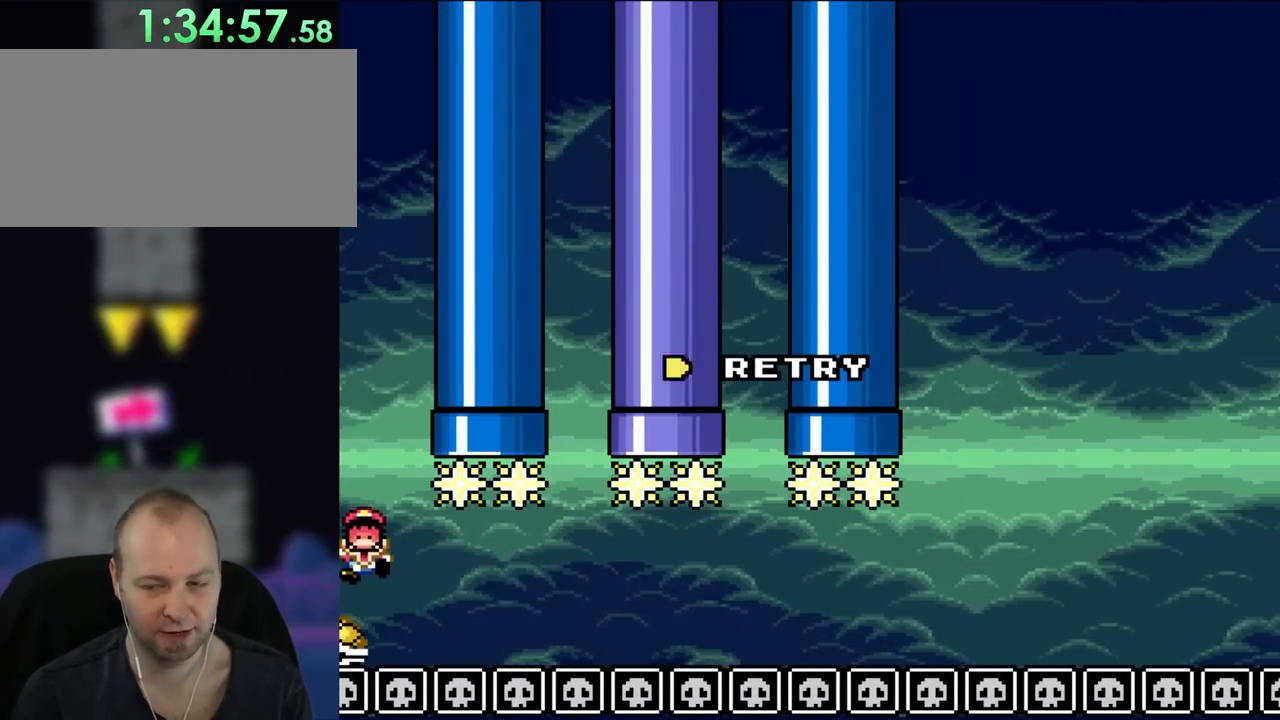
{"dt_ms": 500, "buttons": [], "events": [[183, "B", "down"], [300, "B", "up"]]}
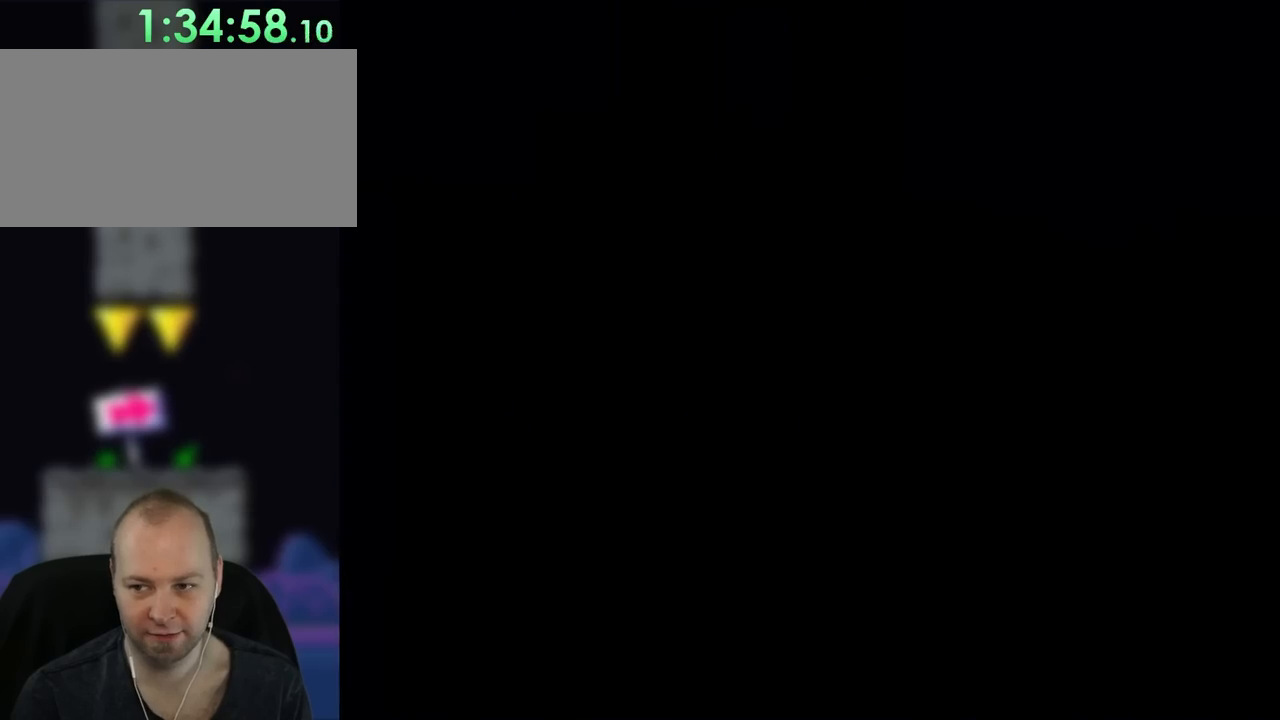
{"dt_ms": 500, "buttons": [], "events": []}
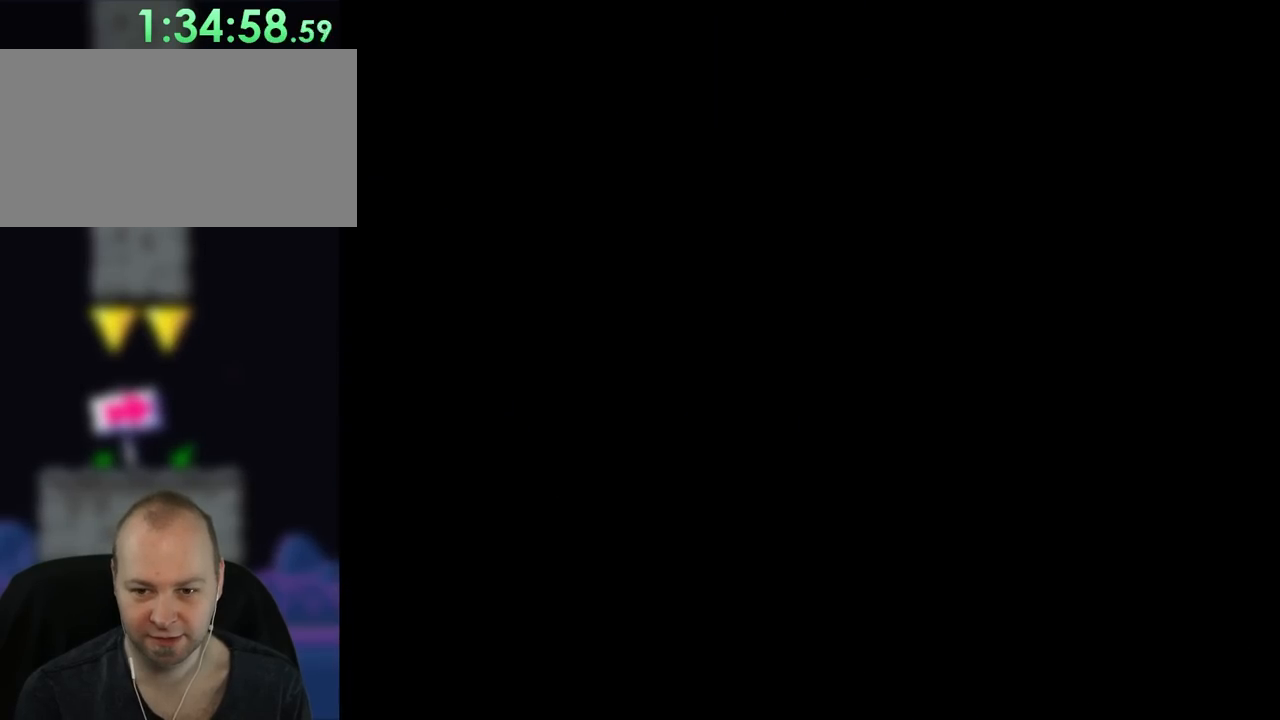
{"dt_ms": 1000, "buttons": ["B", "Y", "DPAD_RIGHT"], "events": [[250, "DPAD_RIGHT", "down"], [317, "Y", "down"], [433, "A", "down"], [450, "X", "down"], [467, "DPAD_UP", "down"], [500, "DPAD_LEFT", "down"], [500, "DPAD_RIGHT", "up"], [517, "DPAD_RIGHT", "down"], [533, "DPAD_UP", "up"], [600, "A", "up"], [617, "B", "down"], [617, "DPAD_UP", "down"], [650, "DPAD_LEFT", "up"], [650, "DPAD_UP", "up"], [650, "X", "up"]]}
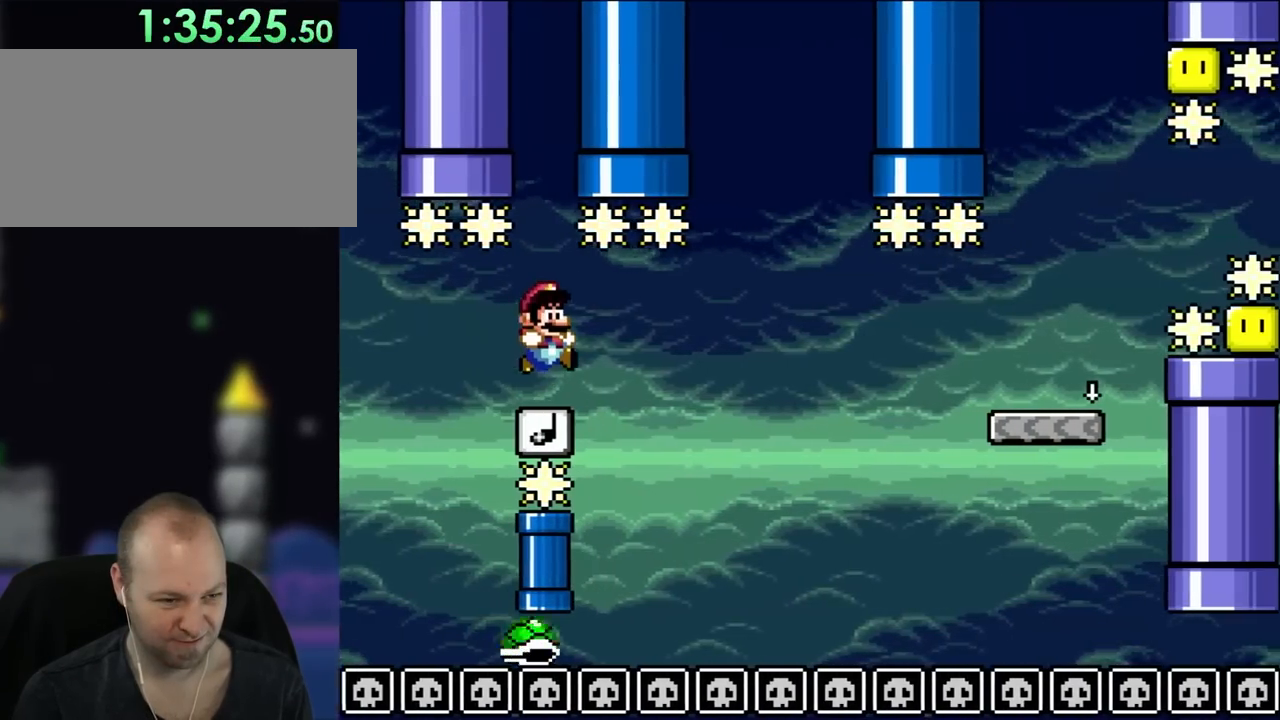
{"dt_ms": 500, "buttons": ["Y", "DPAD_UP", "DPAD_RIGHT"], "events": [[117, "B", "up"], [500, "DPAD_UP", "down"]]}
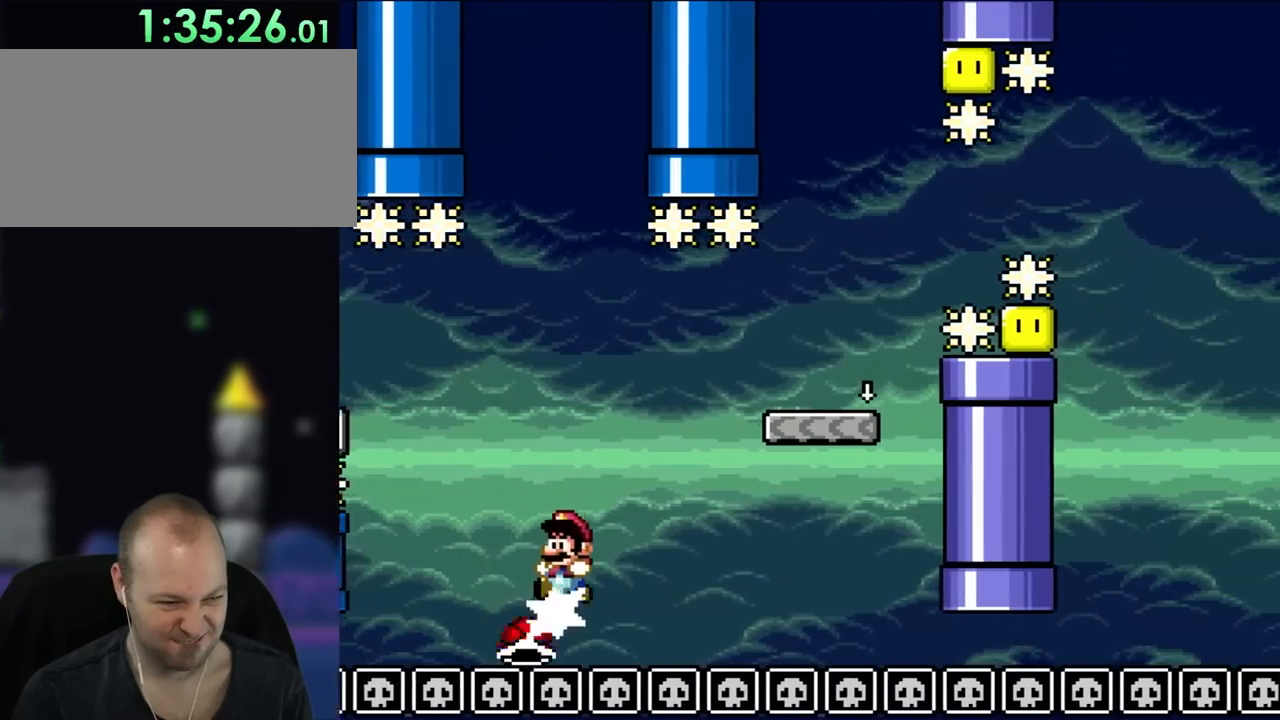
{"dt_ms": 500, "buttons": ["Y", "DPAD_RIGHT"], "events": [[33, "B", "down"], [33, "DPAD_LEFT", "down"], [33, "DPAD_RIGHT", "up"], [133, "DPAD_LEFT", "up"], [133, "DPAD_RIGHT", "down"], [133, "DPAD_UP", "up"], [417, "B", "up"]]}
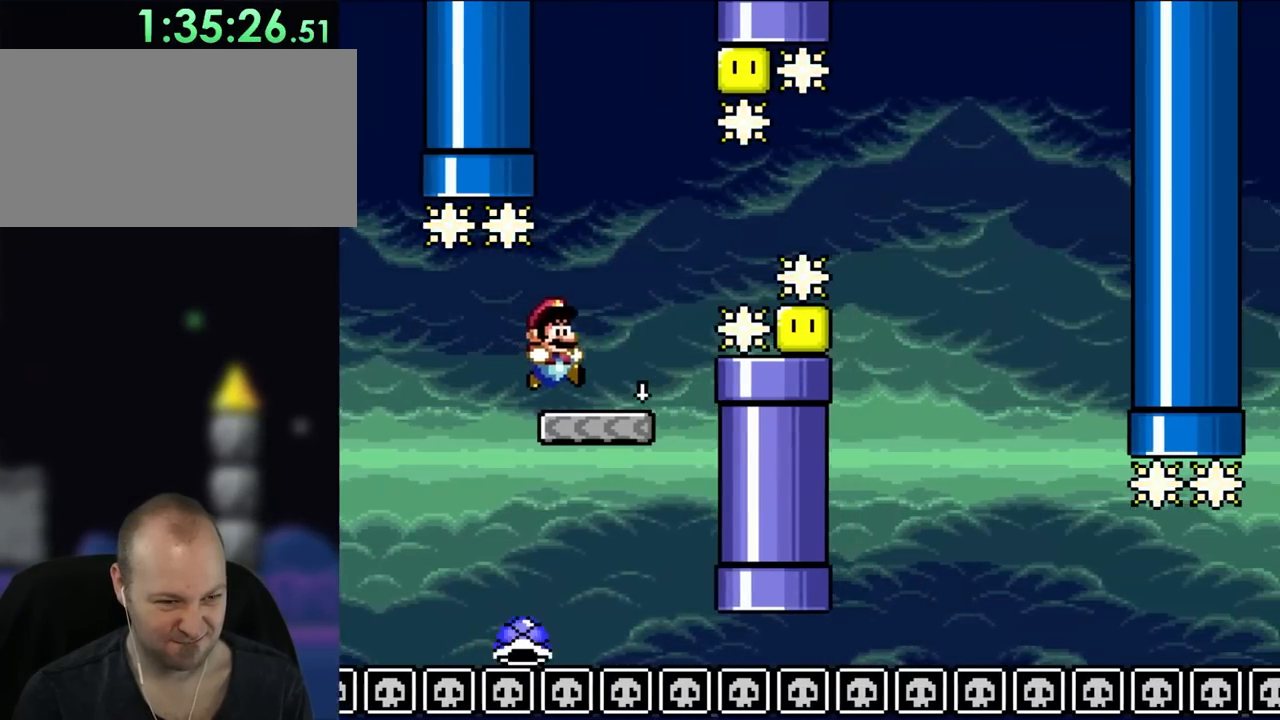
{"dt_ms": 500, "buttons": ["B", "Y", "DPAD_DOWN", "DPAD_RIGHT"], "events": [[117, "DPAD_DOWN", "down"], [233, "B", "down"], [317, "B", "up"], [383, "B", "down"]]}
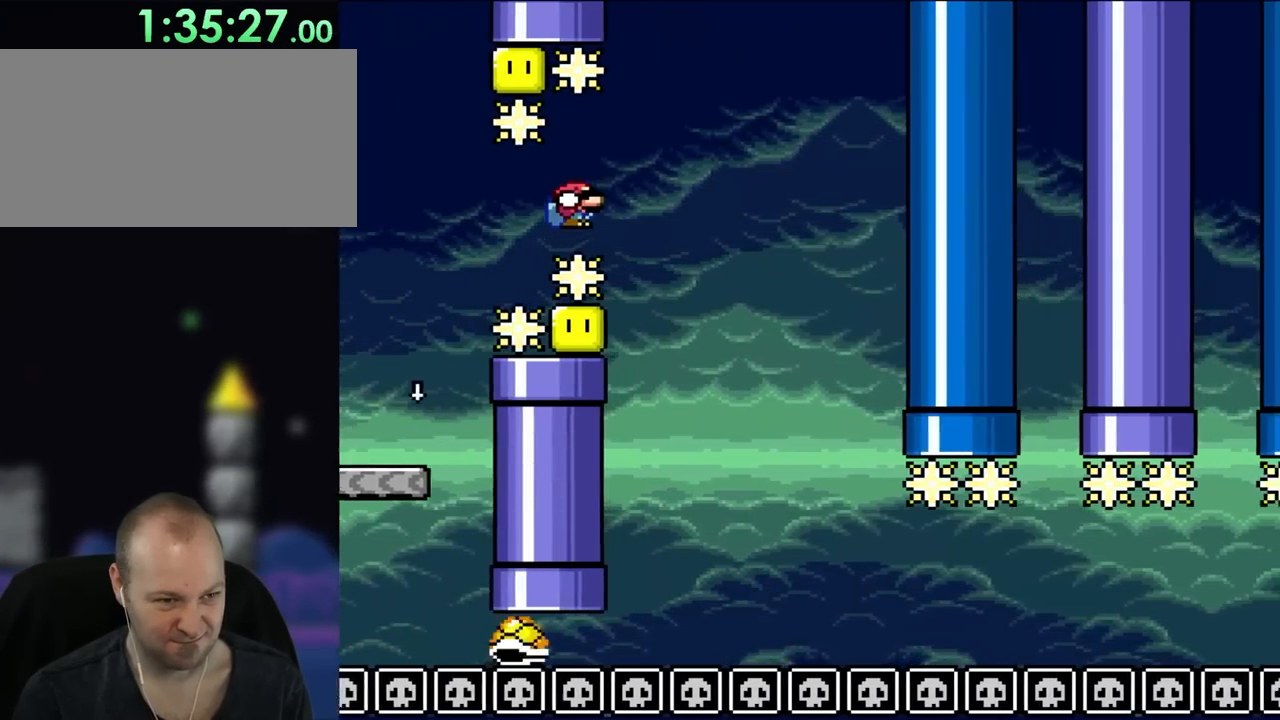
{"dt_ms": 500, "buttons": ["Y", "DPAD_LEFT"], "events": [[233, "B", "up"], [500, "DPAD_DOWN", "up"], [500, "DPAD_LEFT", "down"], [500, "DPAD_RIGHT", "up"]]}
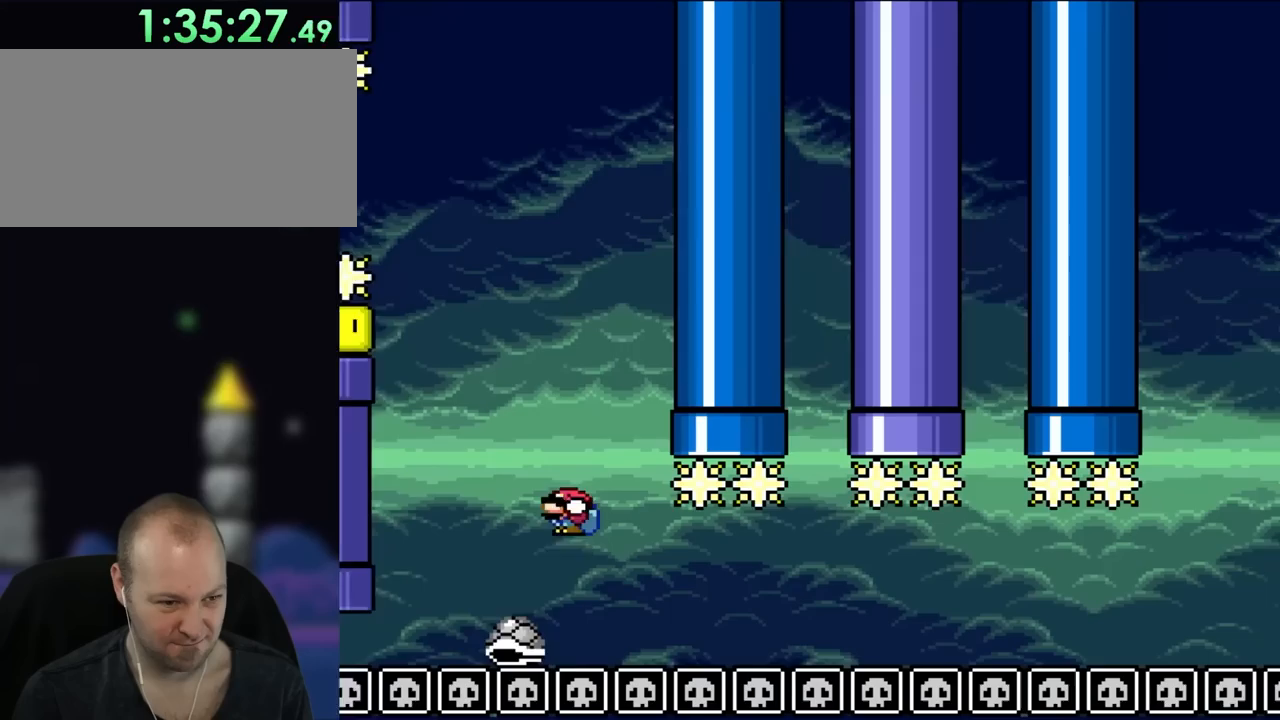
{"dt_ms": 500, "buttons": ["Y", "DPAD_DOWN", "DPAD_RIGHT"], "events": [[100, "DPAD_DOWN", "down"], [117, "DPAD_LEFT", "up"], [117, "DPAD_RIGHT", "down"]]}
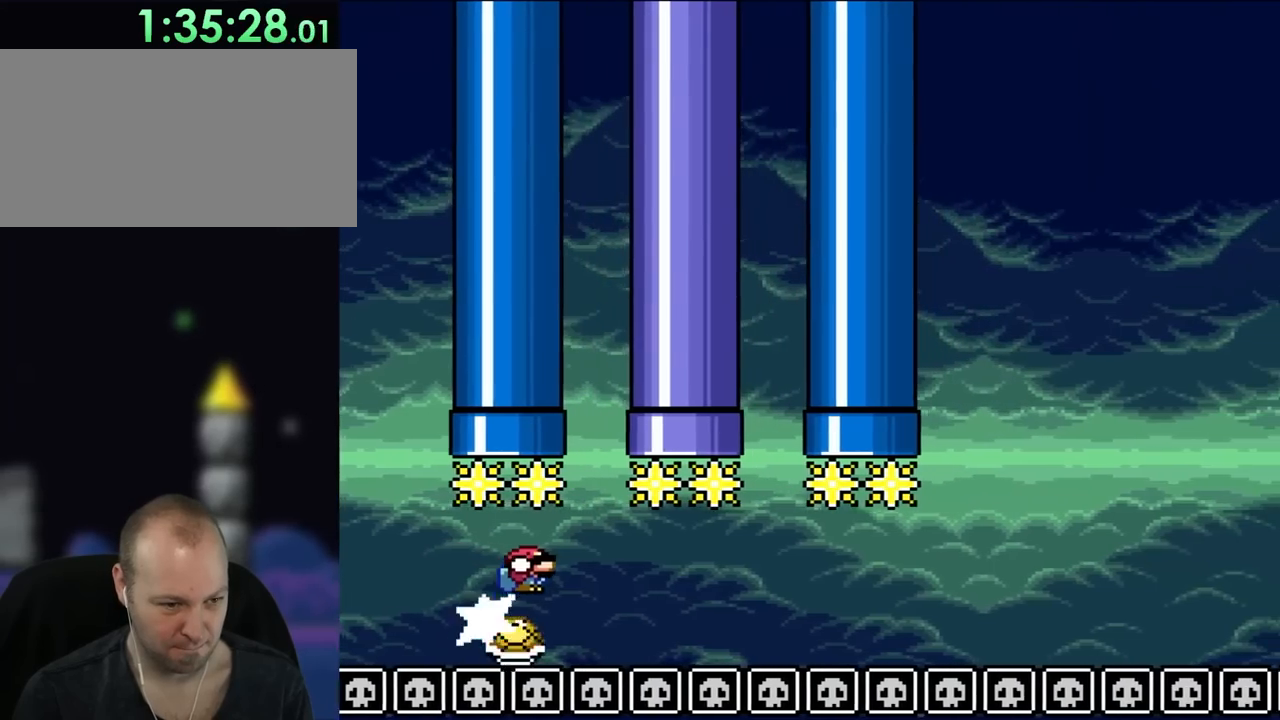
{"dt_ms": 500, "buttons": ["Y", "DPAD_DOWN", "DPAD_RIGHT"], "events": []}
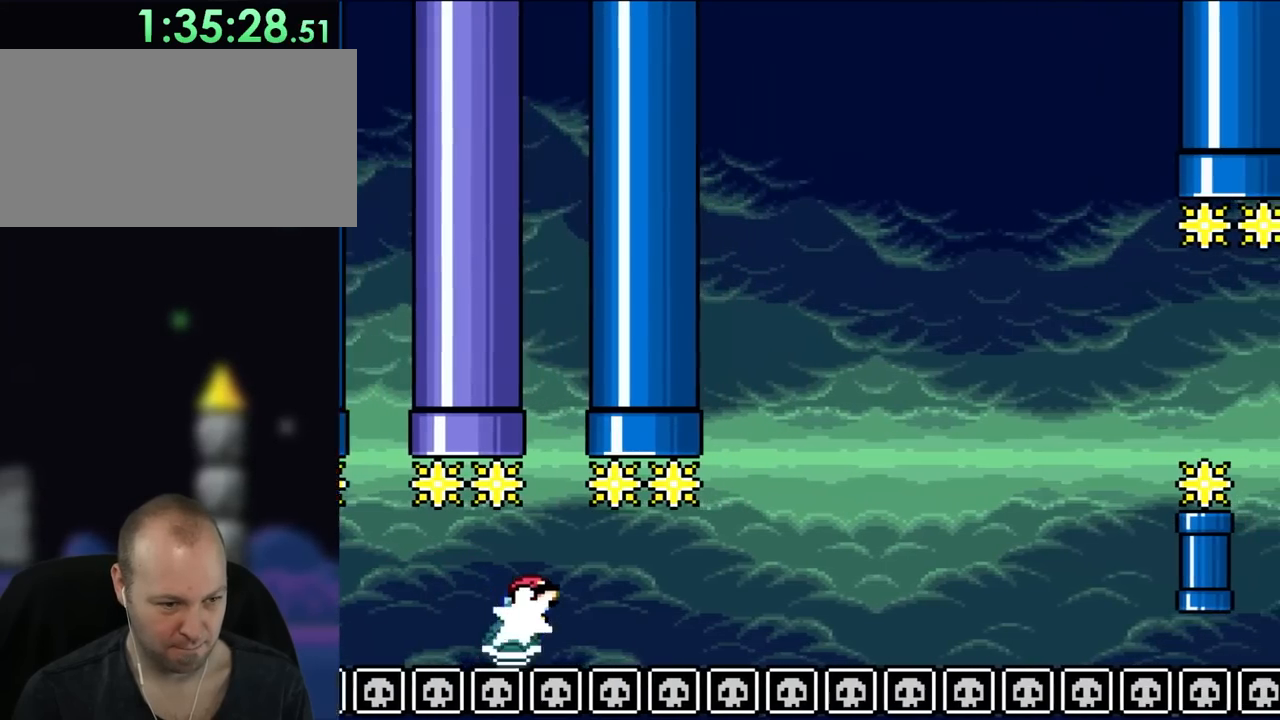
{"dt_ms": 500, "buttons": ["Y", "DPAD_DOWN", "DPAD_RIGHT"], "events": []}
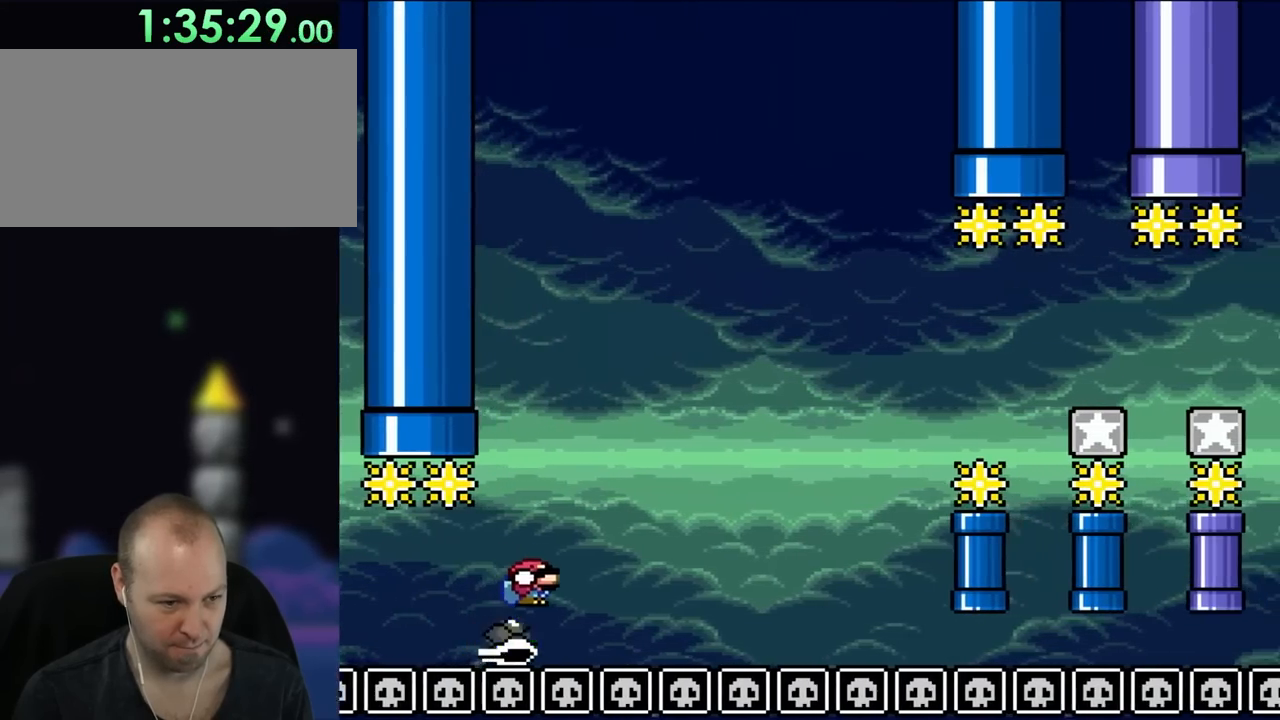
{"dt_ms": 500, "buttons": ["Y", "DPAD_DOWN", "DPAD_RIGHT"], "events": [[383, "B", "down"], [500, "B", "up"]]}
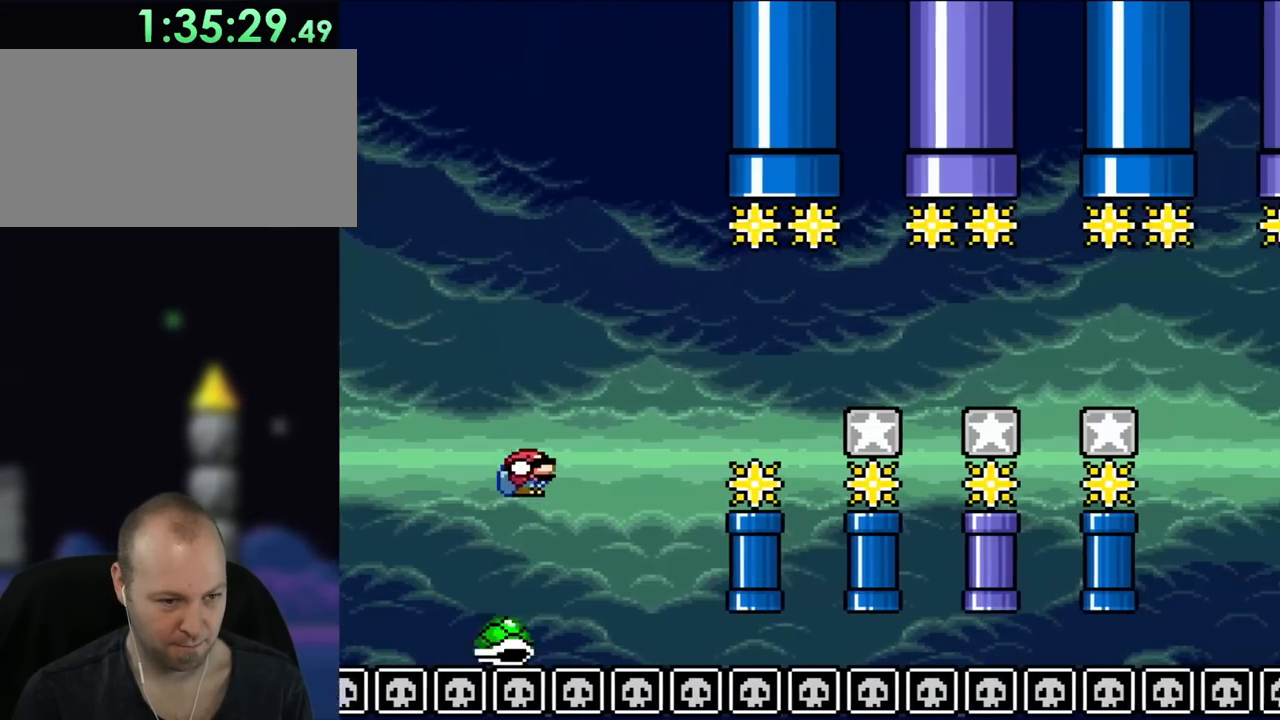
{"dt_ms": 500, "buttons": ["B", "Y", "DPAD_DOWN", "DPAD_LEFT"], "events": [[333, "DPAD_LEFT", "down"], [333, "DPAD_RIGHT", "up"], [383, "B", "down"]]}
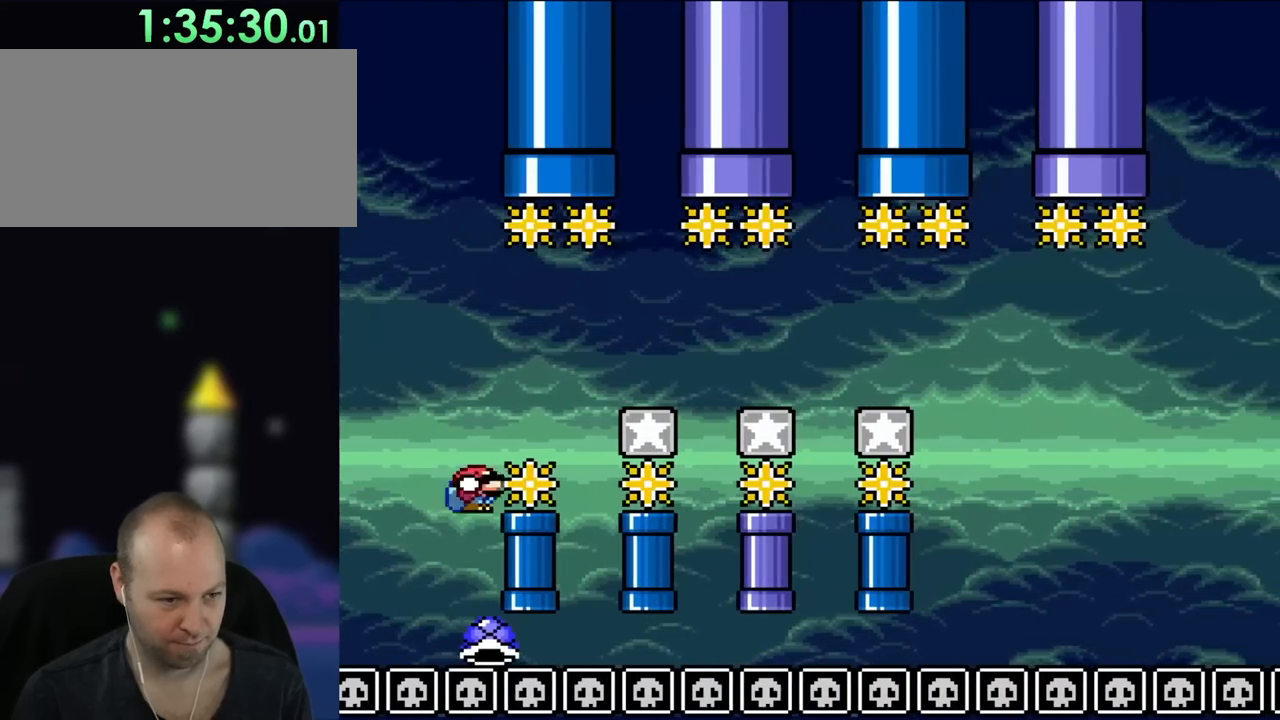
{"dt_ms": 500, "buttons": ["Y"], "events": [[33, "DPAD_LEFT", "up"], [67, "DPAD_RIGHT", "down"], [417, "B", "up"], [467, "DPAD_DOWN", "up"], [500, "DPAD_RIGHT", "up"]]}
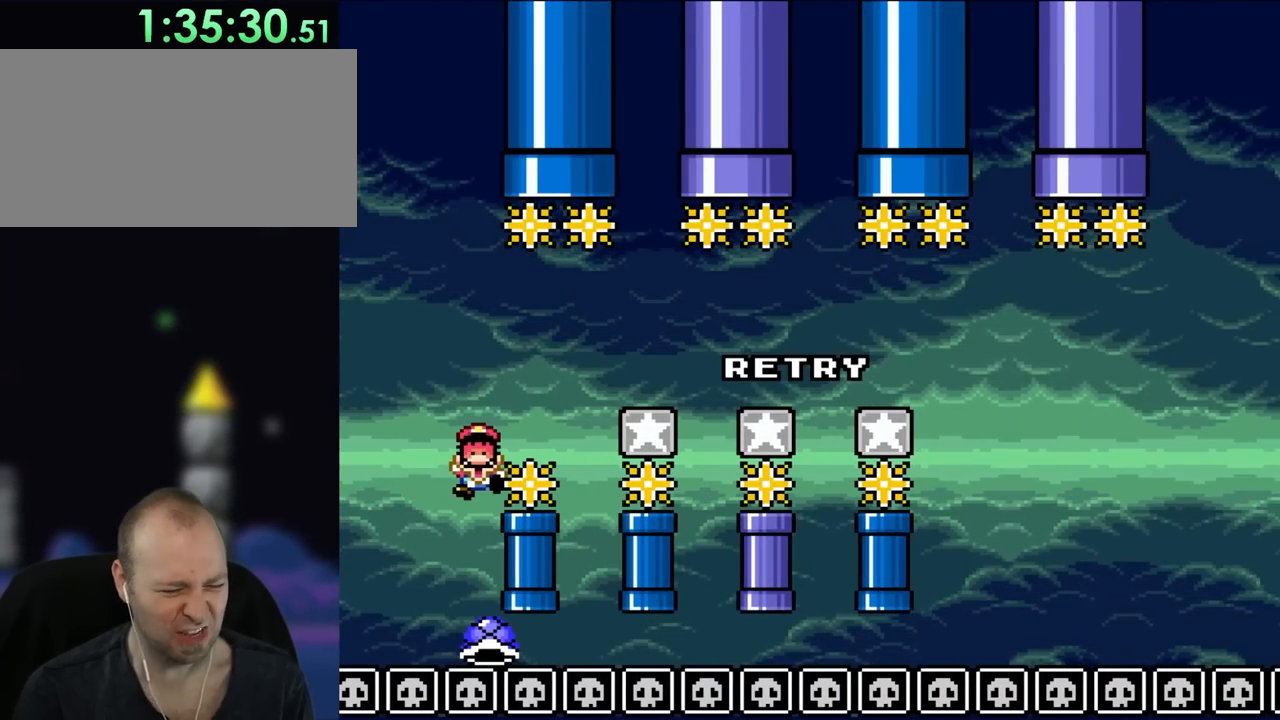
{"dt_ms": 500, "buttons": [], "events": [[33, "Y", "up"]]}